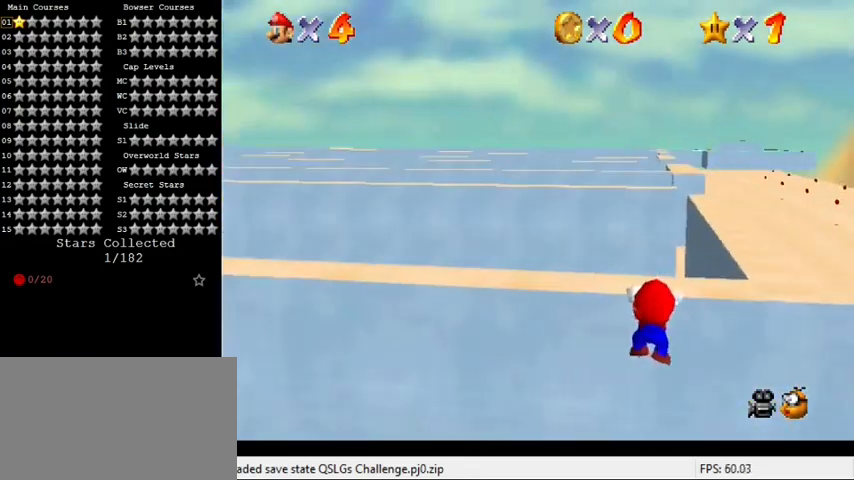
Gameplay with keyboard; each line is a JSON object with the keys held at the frame after it. "events" lists presses ("down") and releases ("up") of "a", "c", "ctrl", "d", "down", "left", "return", "right", "s", "shift", "up", "w", "x" and "y" between this image and that frame as [ms after this image, input, new state], when the widget could be followed in between. No other keys are recorded. Mouse input is not recorded.
{"keys": ["left"], "events": [[233, "a", "down"], [267, "a", "up"], [367, "a", "down"], [500, "a", "up"], [500, "left", "down"]]}
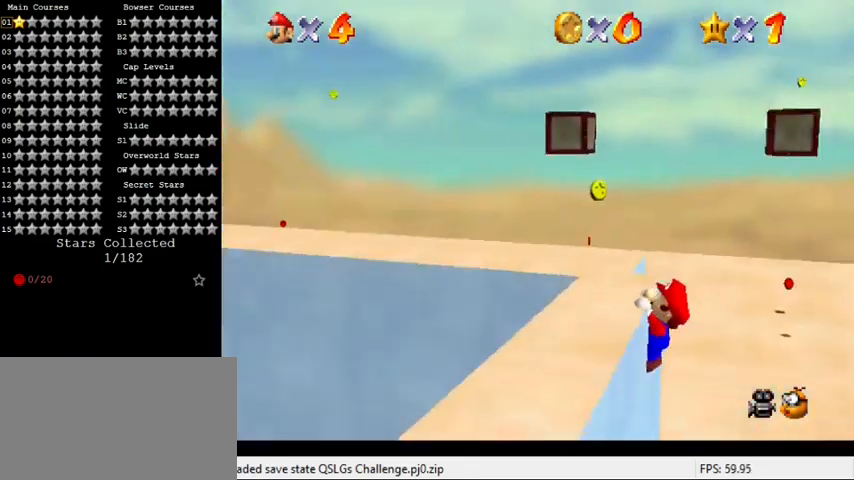
{"keys": [], "events": [[200, "left", "up"]]}
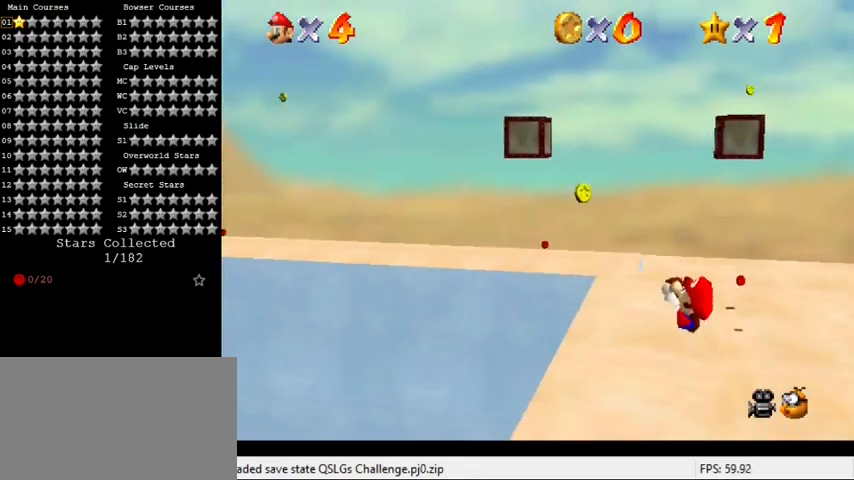
{"keys": [], "events": []}
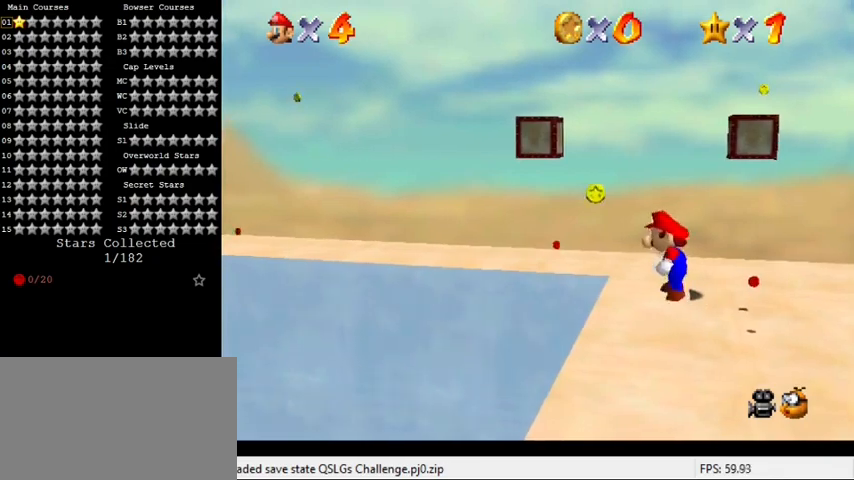
{"keys": ["shift"], "events": [[67, "shift", "down"], [133, "right", "down"], [300, "right", "up"]]}
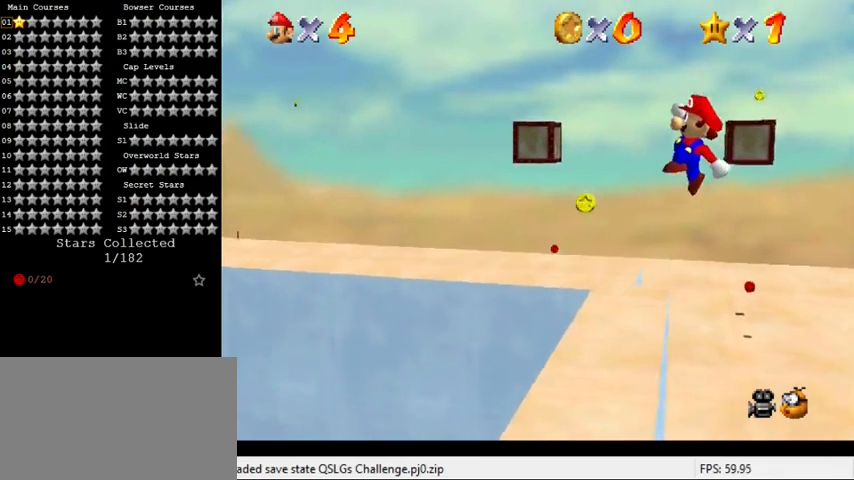
{"keys": ["left"], "events": [[133, "left", "down"], [133, "up", "down"], [233, "left", "up"], [267, "up", "up"], [300, "left", "down"], [367, "shift", "up"]]}
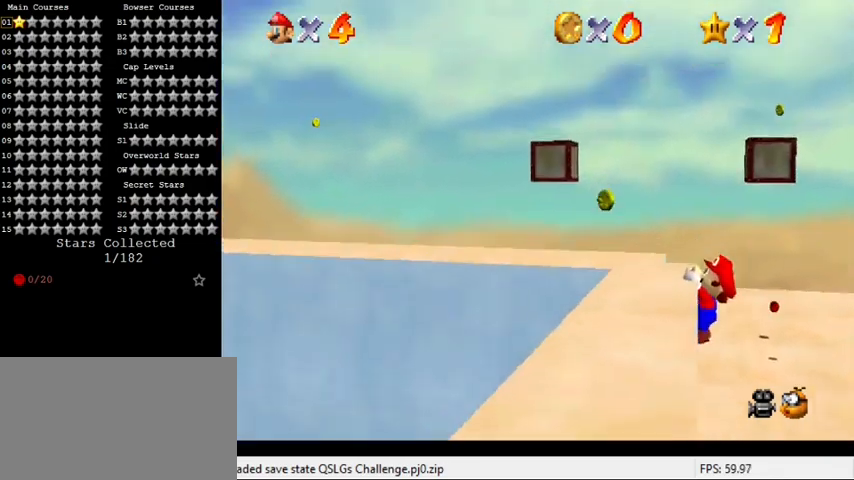
{"keys": [], "events": [[33, "left", "up"], [133, "d", "down"], [233, "d", "up"], [300, "d", "down"], [400, "d", "up"]]}
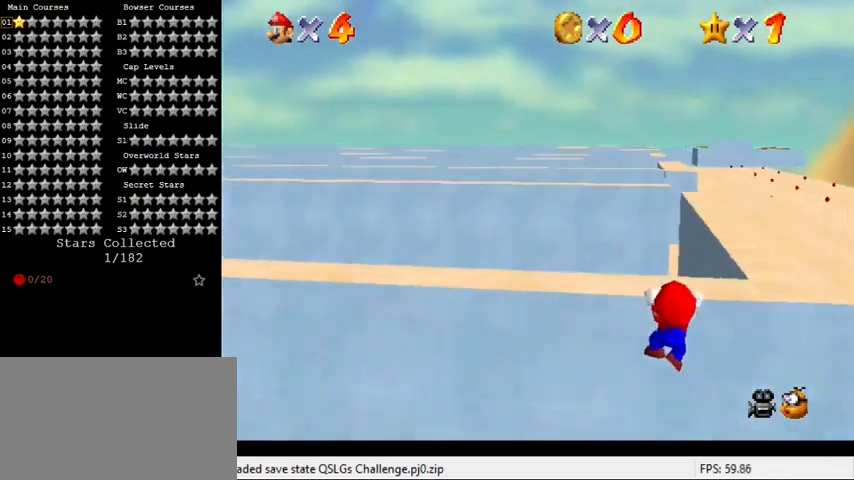
{"keys": [], "events": []}
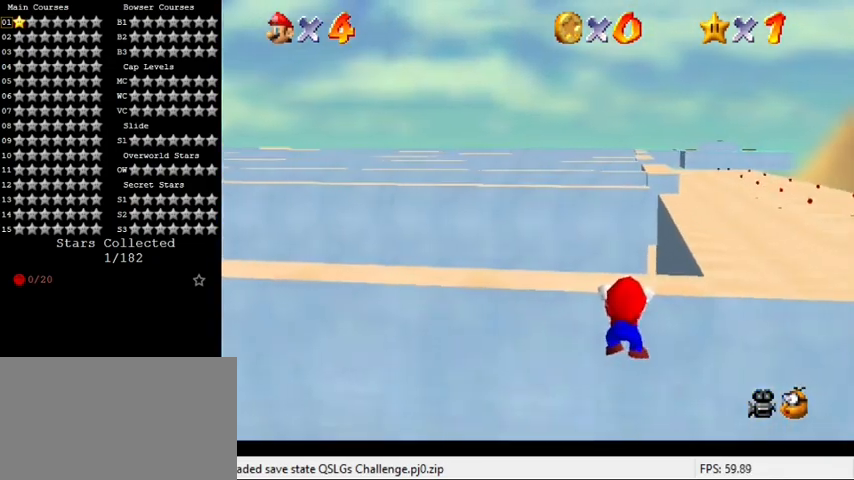
{"keys": [], "events": []}
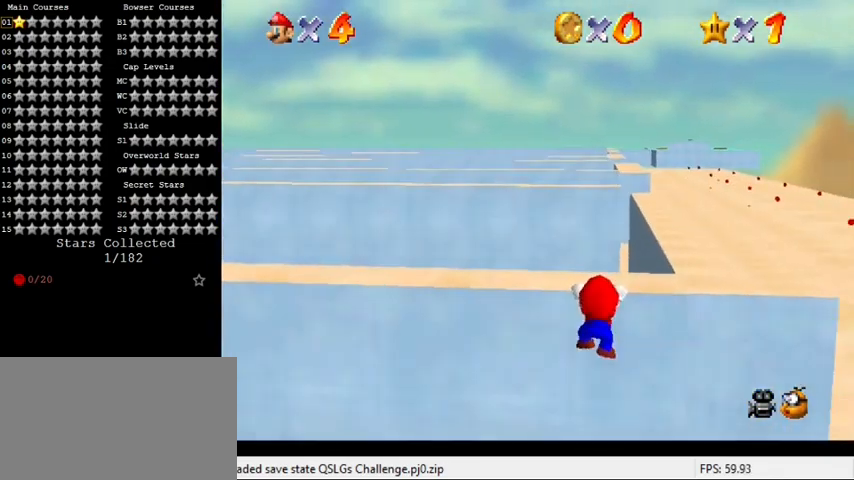
{"keys": [], "events": []}
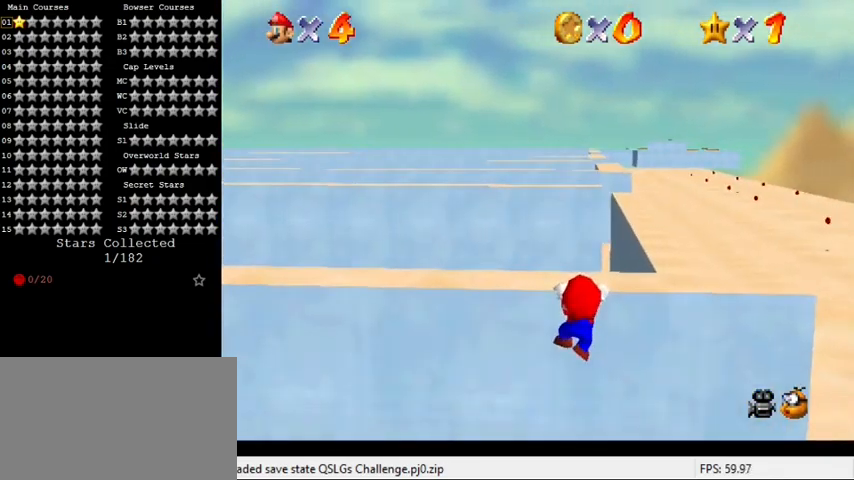
{"keys": [], "events": [[133, "a", "down"], [233, "a", "up"]]}
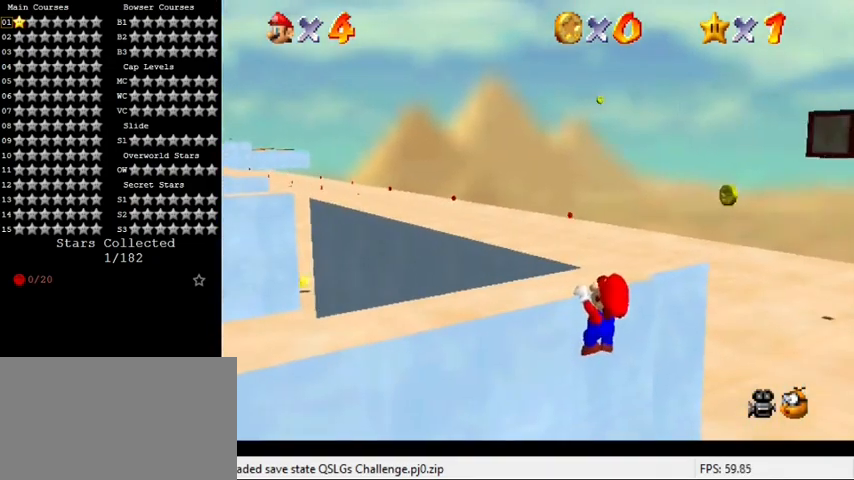
{"keys": [], "events": []}
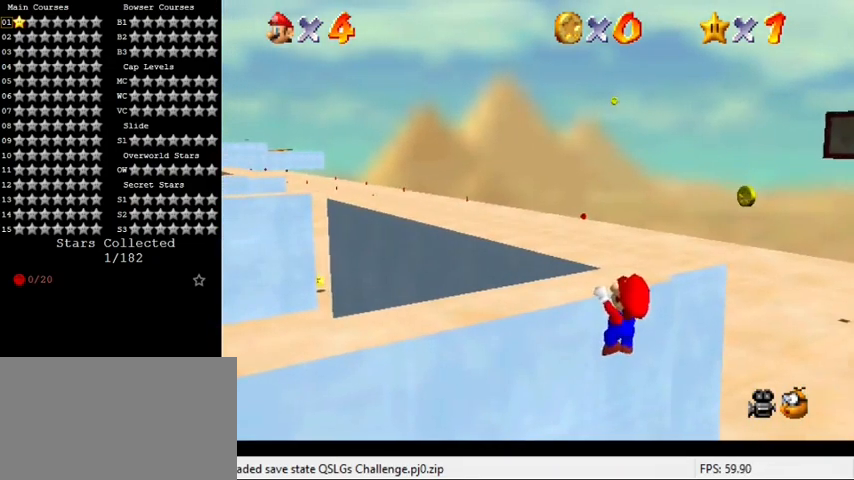
{"keys": [], "events": [[200, "d", "down"], [300, "d", "up"]]}
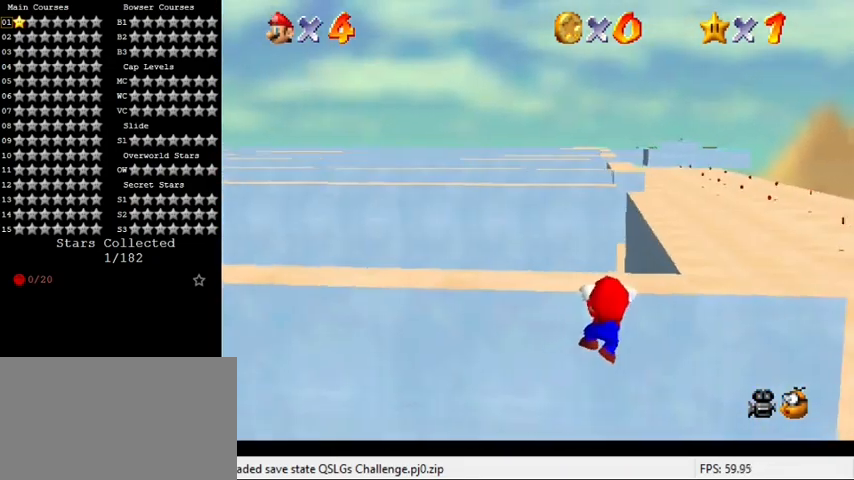
{"keys": [], "events": []}
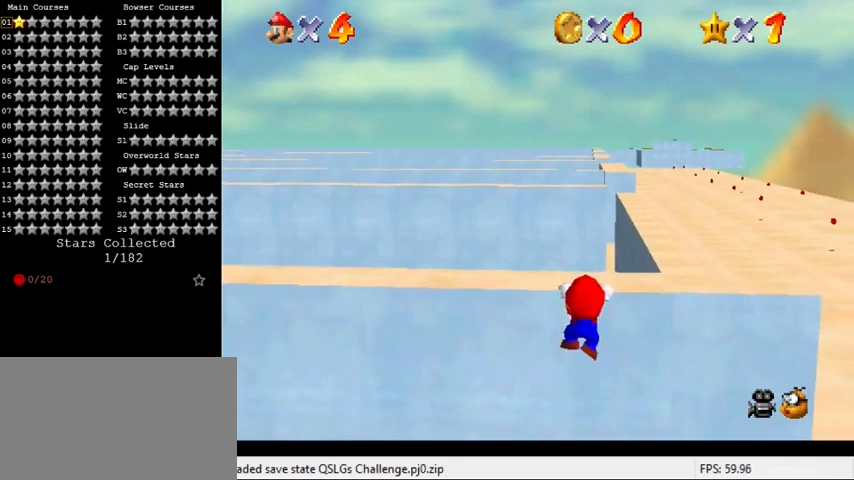
{"keys": [], "events": []}
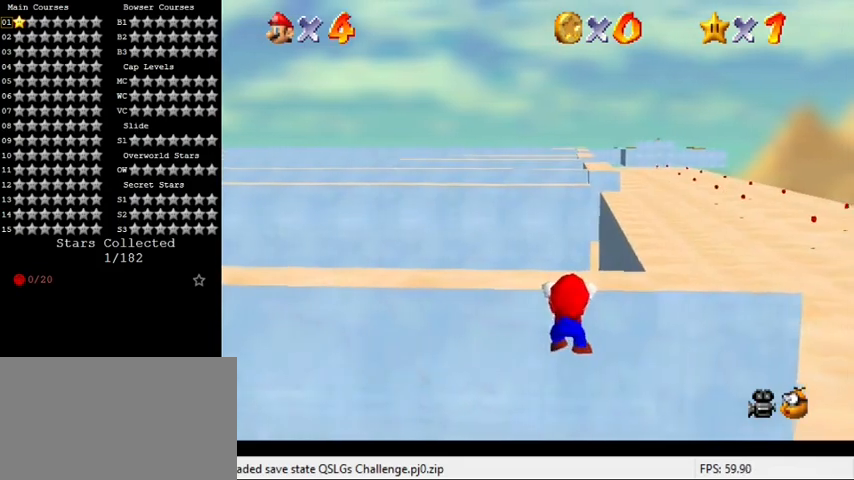
{"keys": [], "events": []}
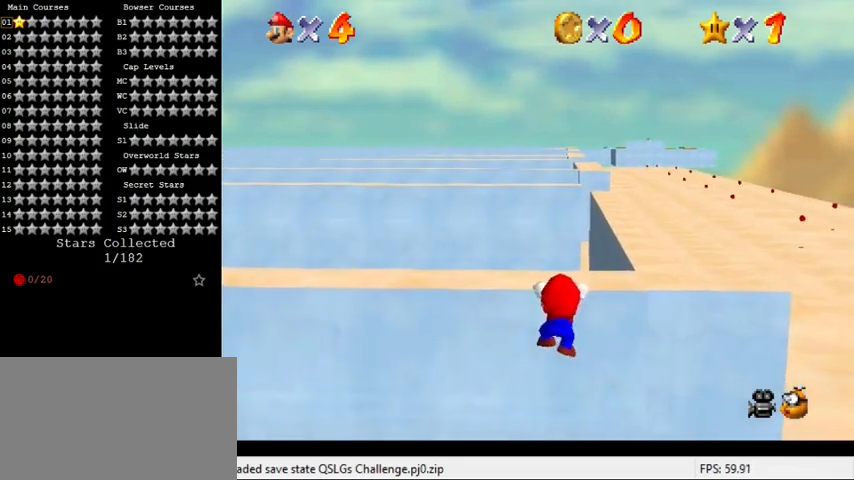
{"keys": [], "events": [[333, "up", "down"], [467, "up", "up"]]}
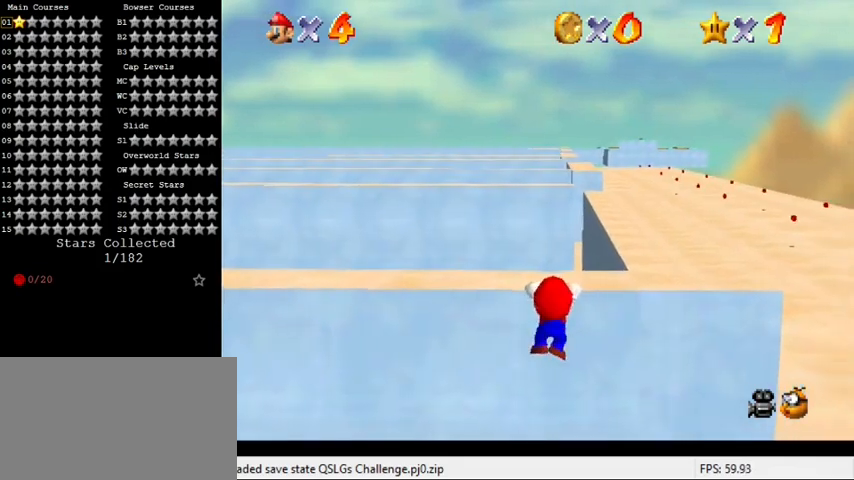
{"keys": [], "events": []}
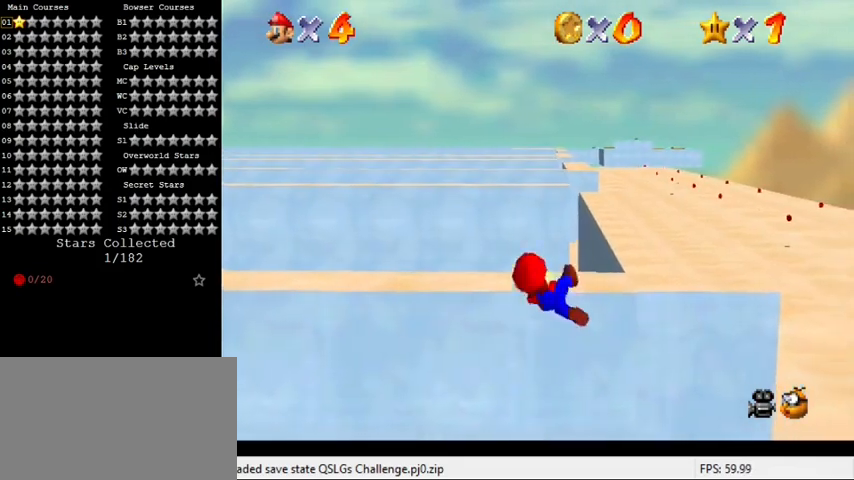
{"keys": ["right", "shift", "up"], "events": [[433, "shift", "down"], [433, "up", "down"], [467, "right", "down"]]}
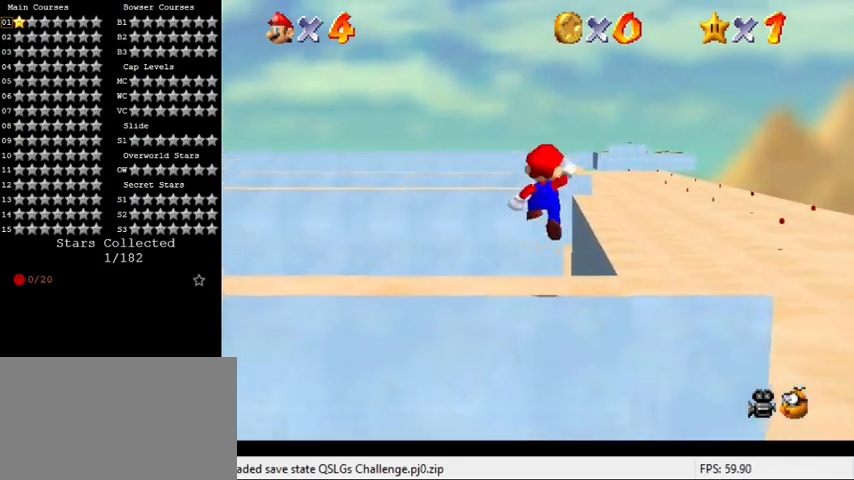
{"keys": ["shift", "up"], "events": [[433, "right", "up"]]}
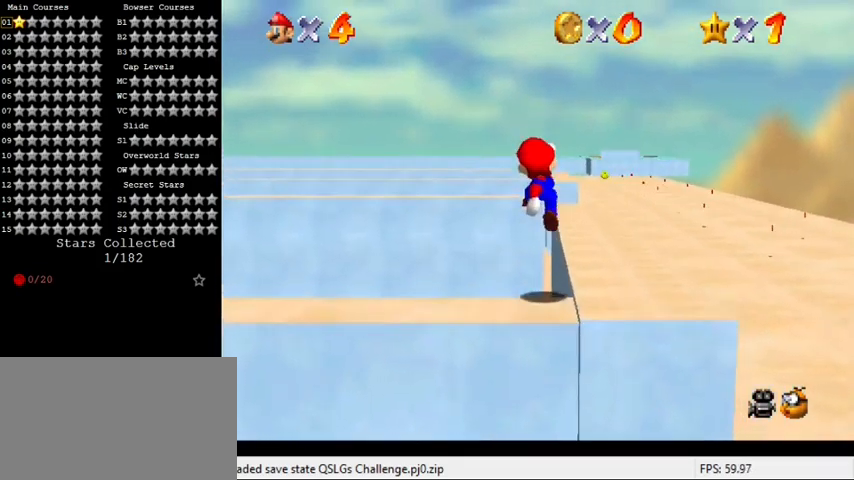
{"keys": ["a"], "events": [[67, "right", "down"], [167, "shift", "up"], [367, "up", "up"], [400, "right", "up"], [500, "a", "down"]]}
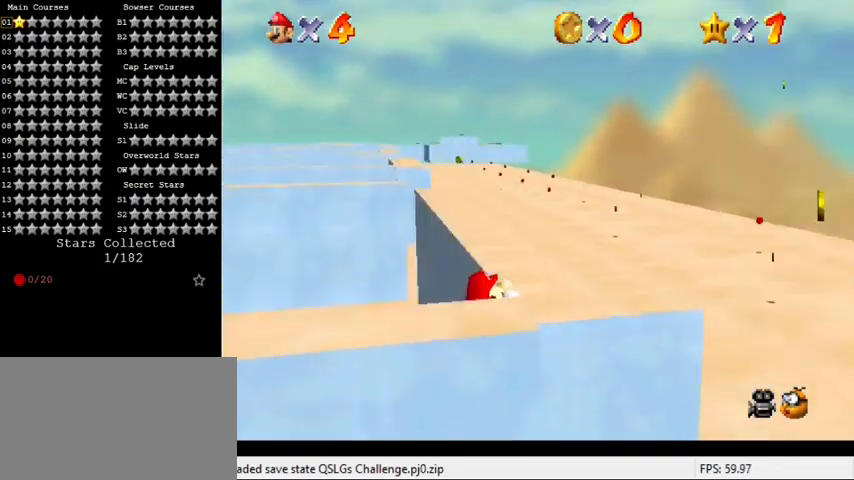
{"keys": [], "events": [[33, "a", "up"], [133, "a", "down"], [267, "a", "up"]]}
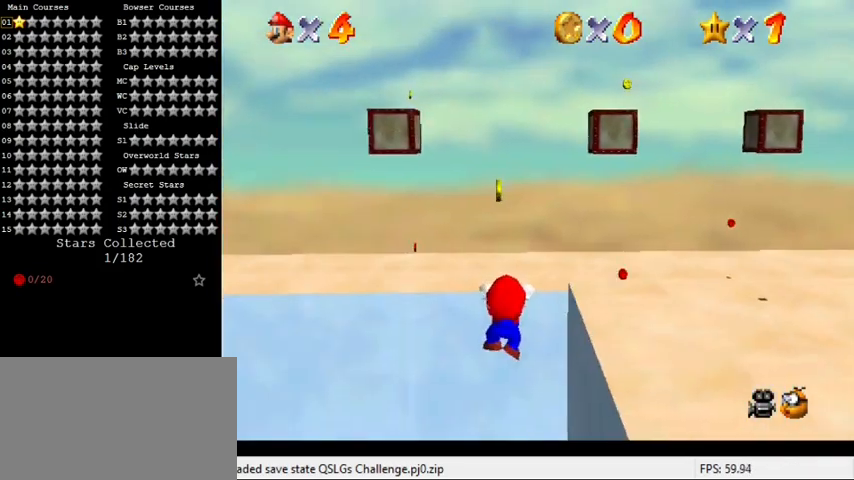
{"keys": [], "events": []}
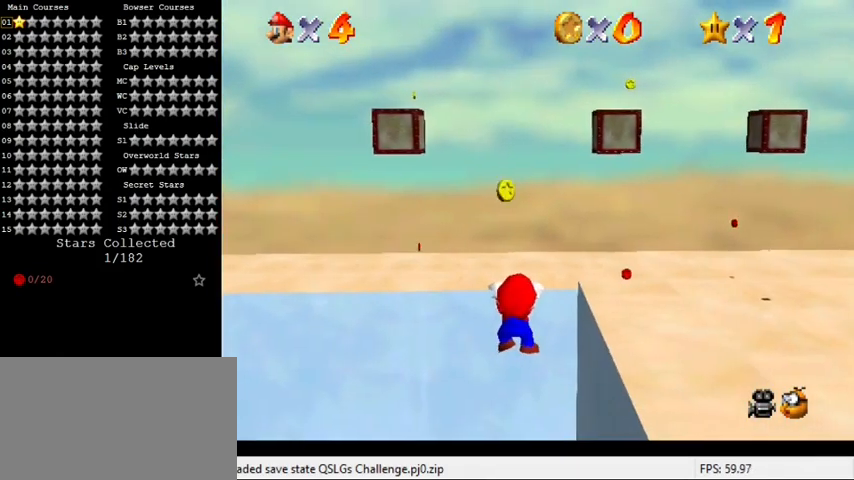
{"keys": ["d", "s"], "events": [[467, "d", "down"], [500, "s", "down"]]}
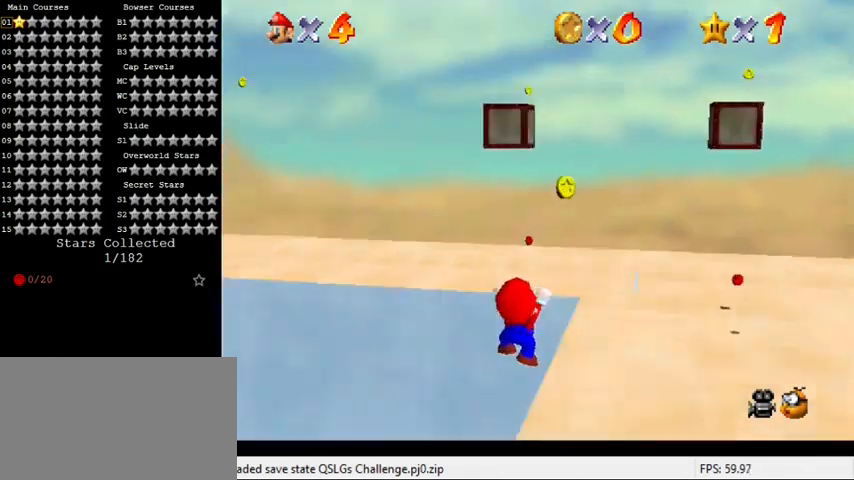
{"keys": [], "events": [[67, "d", "up"], [67, "s", "up"], [133, "d", "down"], [133, "s", "down"], [233, "d", "up"], [300, "s", "up"]]}
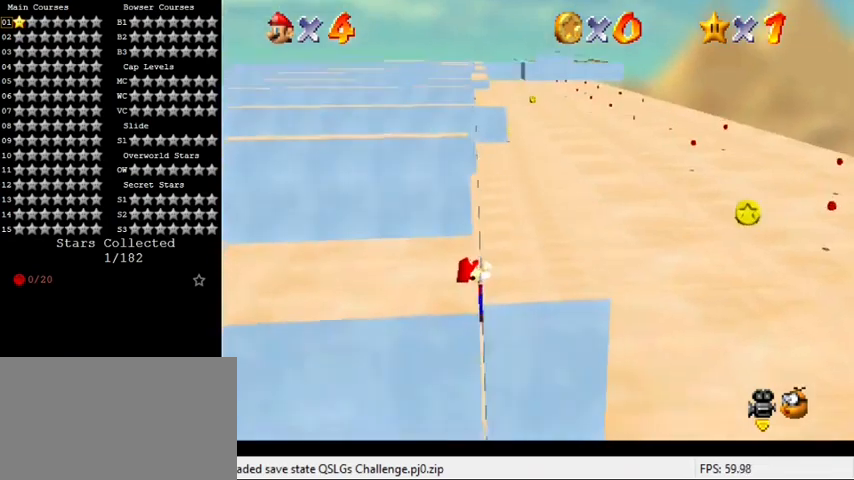
{"keys": [], "events": []}
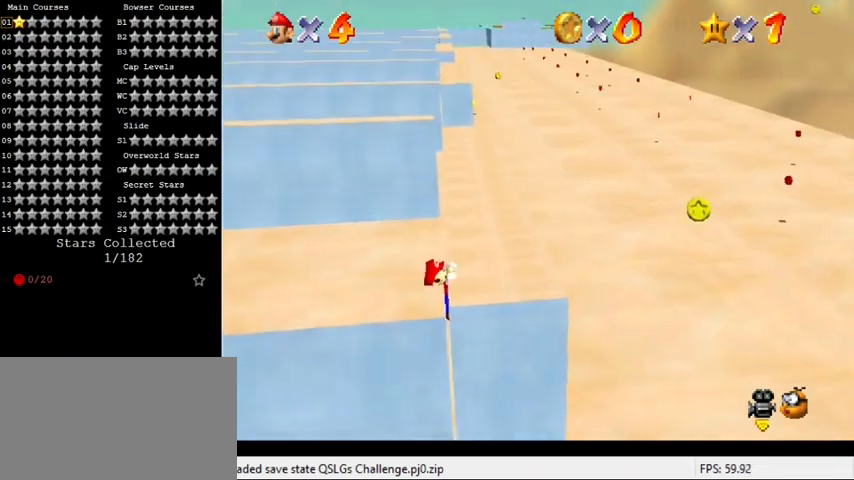
{"keys": [], "events": [[33, "right", "down"], [167, "right", "up"]]}
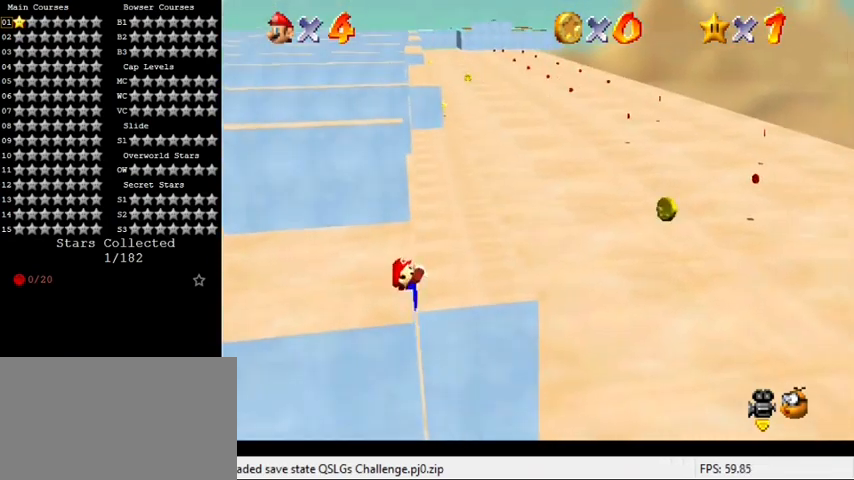
{"keys": ["shift"], "events": [[500, "shift", "down"]]}
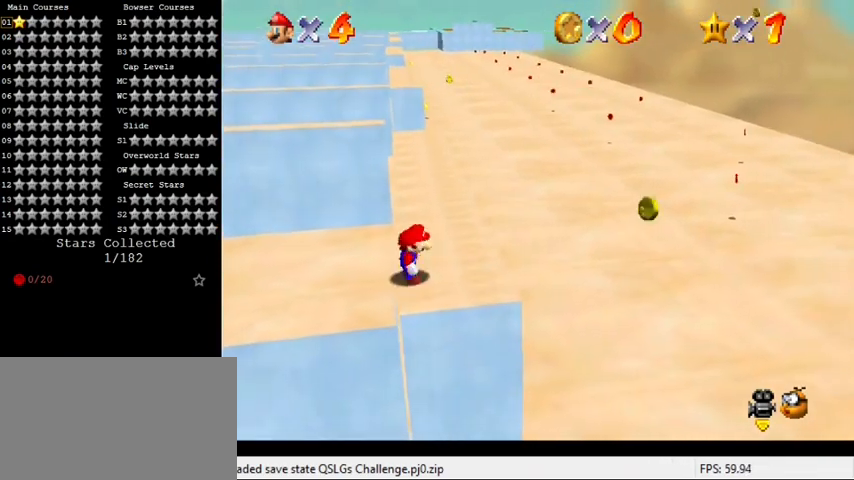
{"keys": ["right", "shift"], "events": [[67, "right", "down"]]}
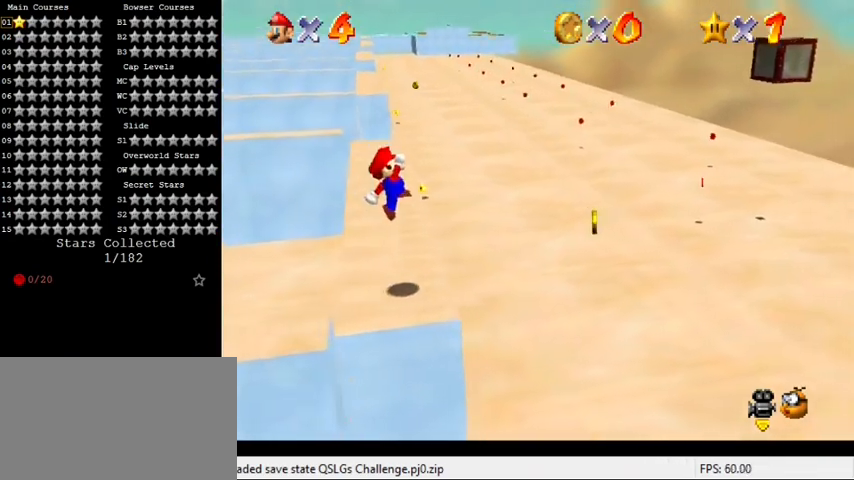
{"keys": ["left"], "events": [[33, "ctrl", "down"], [133, "up", "down"], [267, "ctrl", "up"], [267, "shift", "up"], [267, "up", "up"], [400, "right", "up"], [500, "left", "down"]]}
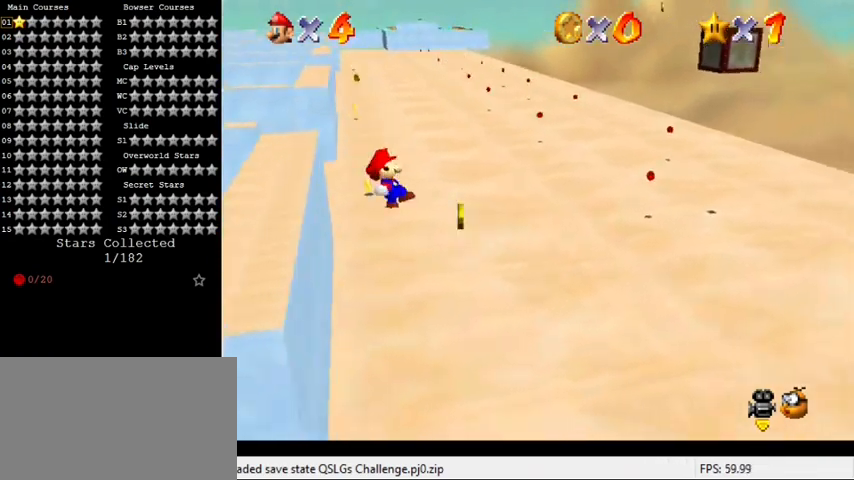
{"keys": [], "events": [[400, "left", "up"]]}